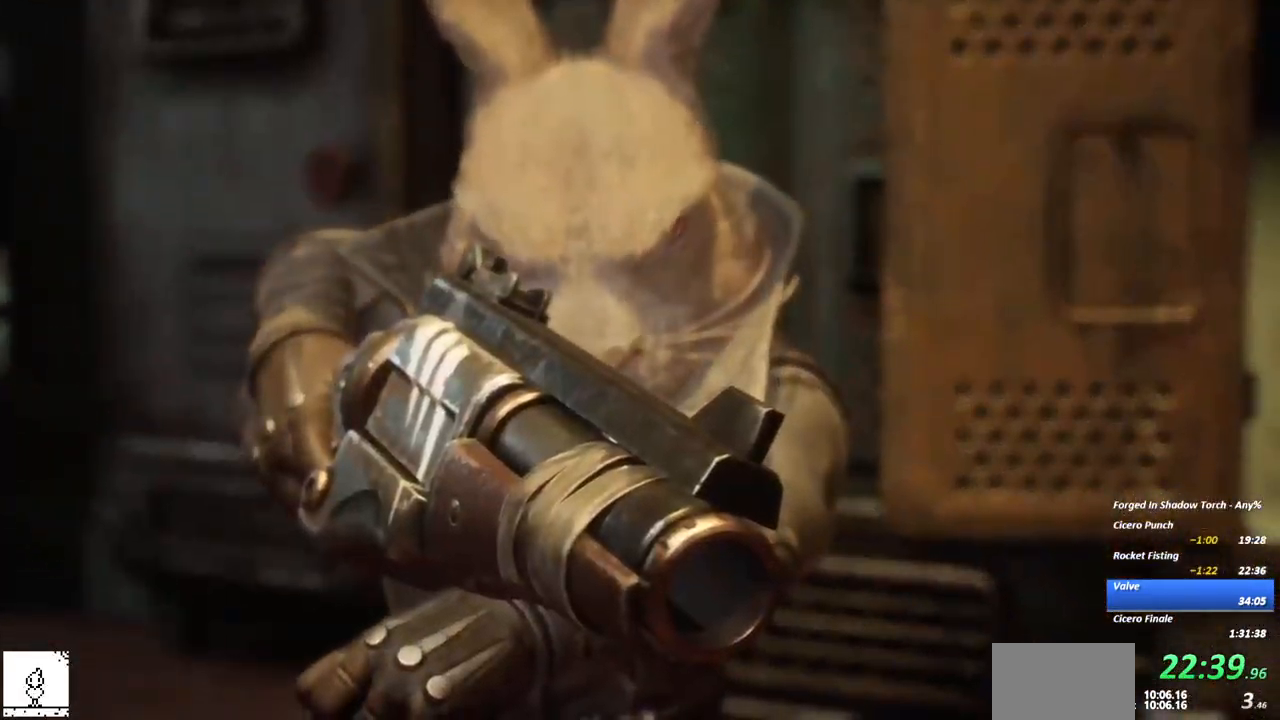
Gameplay with a controller (Xbox layout); each line is a JSON object with the inputs held at the frame after it (dt_ms = milliseconds from this image to that frame). "events" lists button and stick changes between this image and that frame as [ms after this image, input, new state], when the widget could be followed in between. Not read: R3 START.
{"dt_ms": 500, "buttons": ["A", "X"], "left_stick": "center", "right_stick": "center", "events": [[50, "A", "up"], [150, "A", "down"], [167, "X", "down"], [250, "A", "up"], [250, "X", "up"], [334, "A", "down"], [384, "X", "down"], [434, "A", "up"], [434, "X", "up"], [500, "A", "down"], [500, "X", "down"]]}
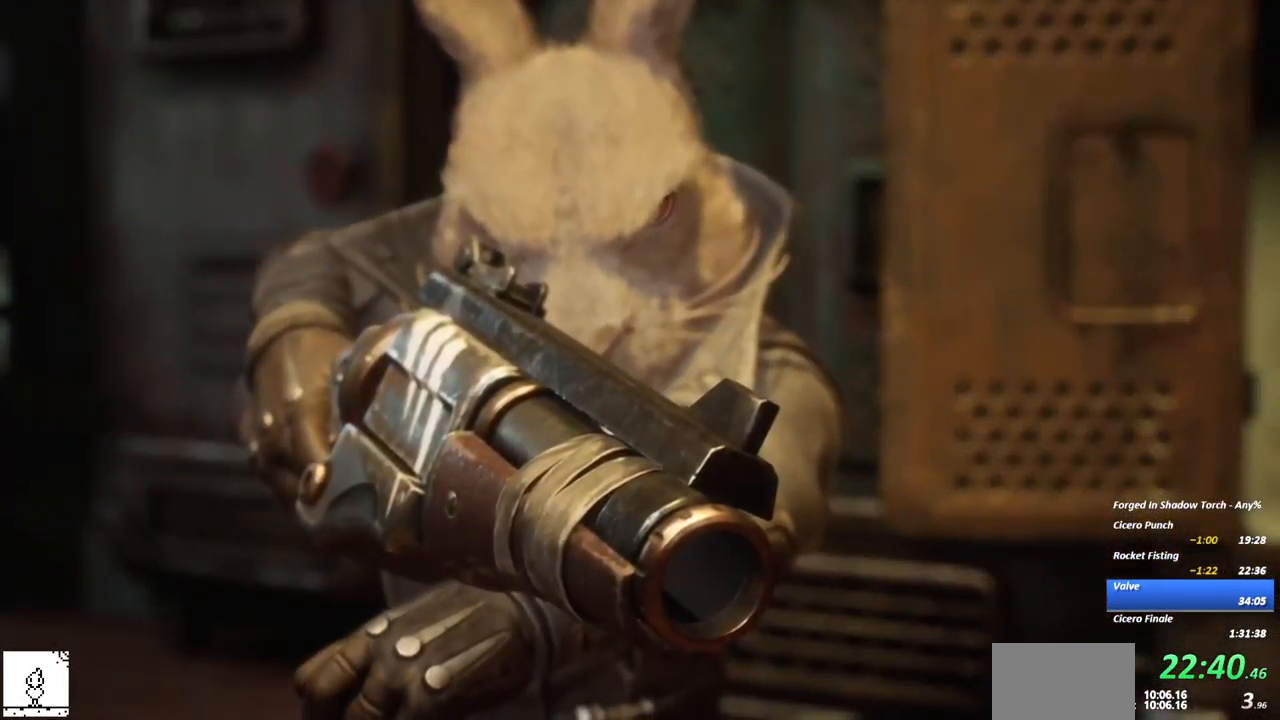
{"dt_ms": 500, "buttons": [], "left_stick": "center", "right_stick": "center", "events": [[84, "A", "up"], [84, "X", "up"], [284, "R2", "down"], [317, "A", "down"], [417, "A", "up"], [467, "R2", "up"]]}
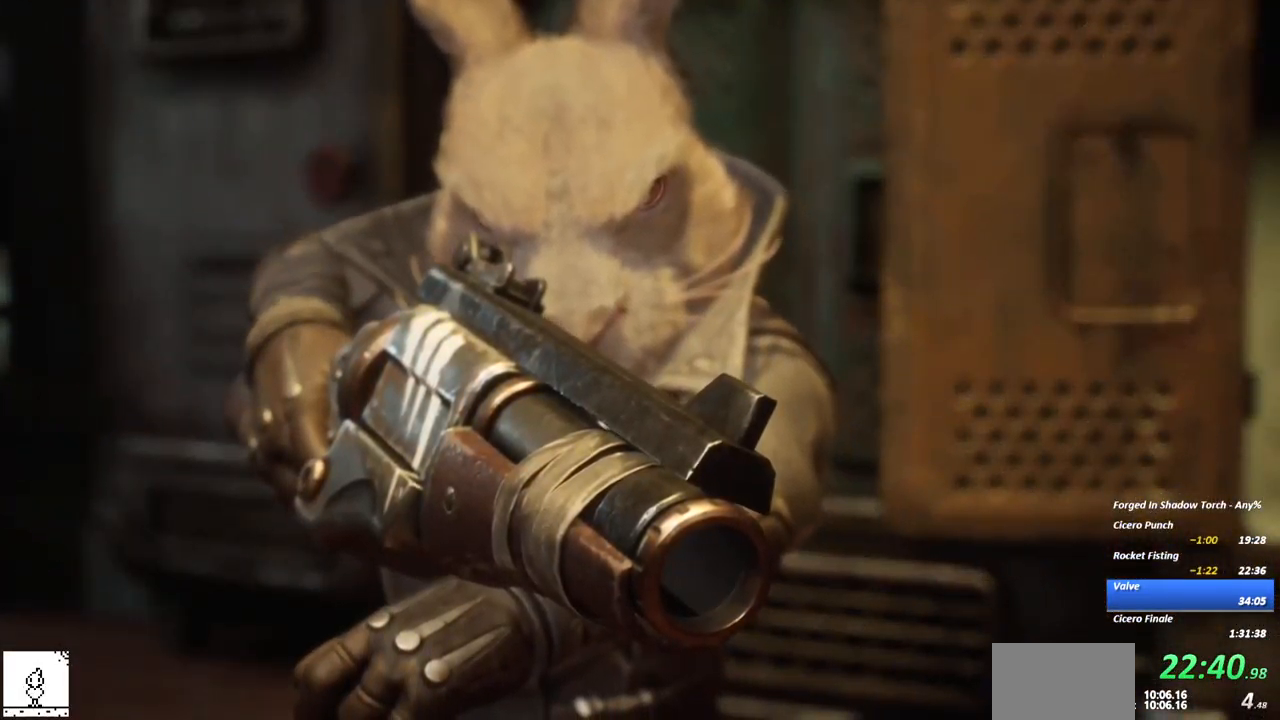
{"dt_ms": 500, "buttons": ["R2"], "left_stick": "center", "right_stick": "center", "events": [[50, "A", "down"], [84, "R2", "down"], [200, "A", "up"], [250, "R2", "up"], [367, "R2", "down"]]}
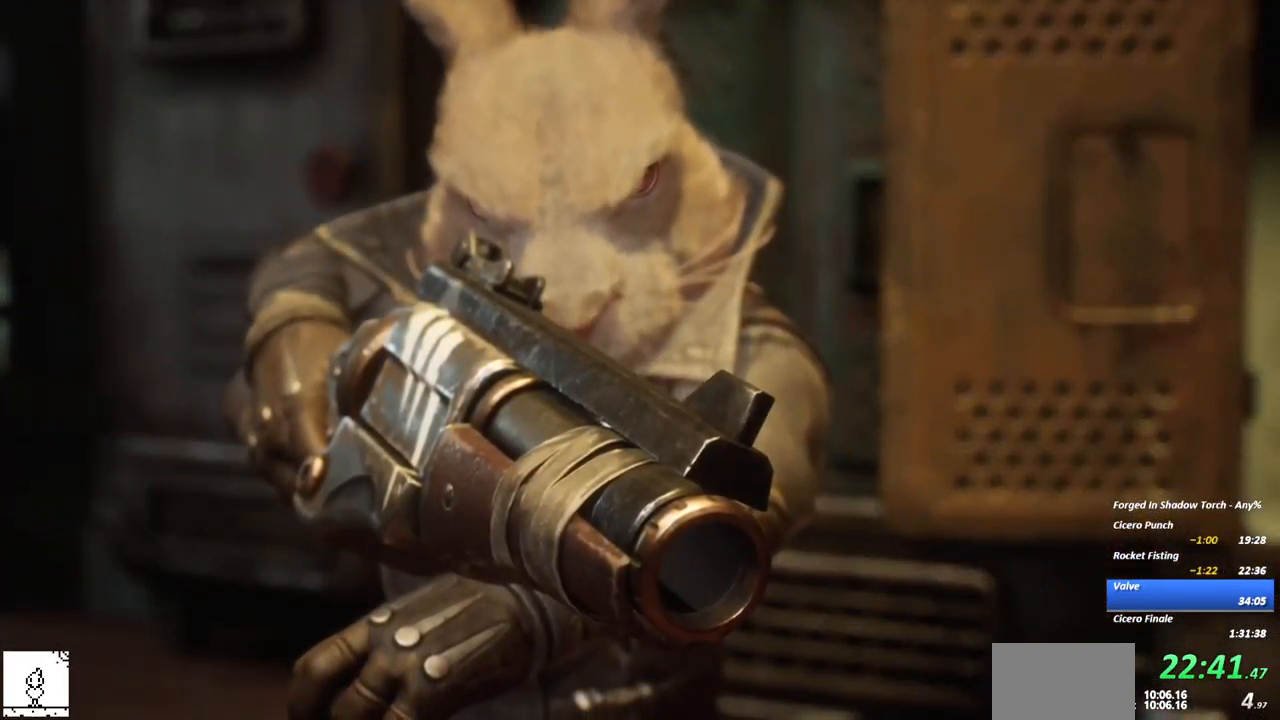
{"dt_ms": 500, "buttons": [], "left_stick": "center", "right_stick": "center", "events": [[17, "R2", "up"], [350, "R2", "down"], [500, "R2", "up"]]}
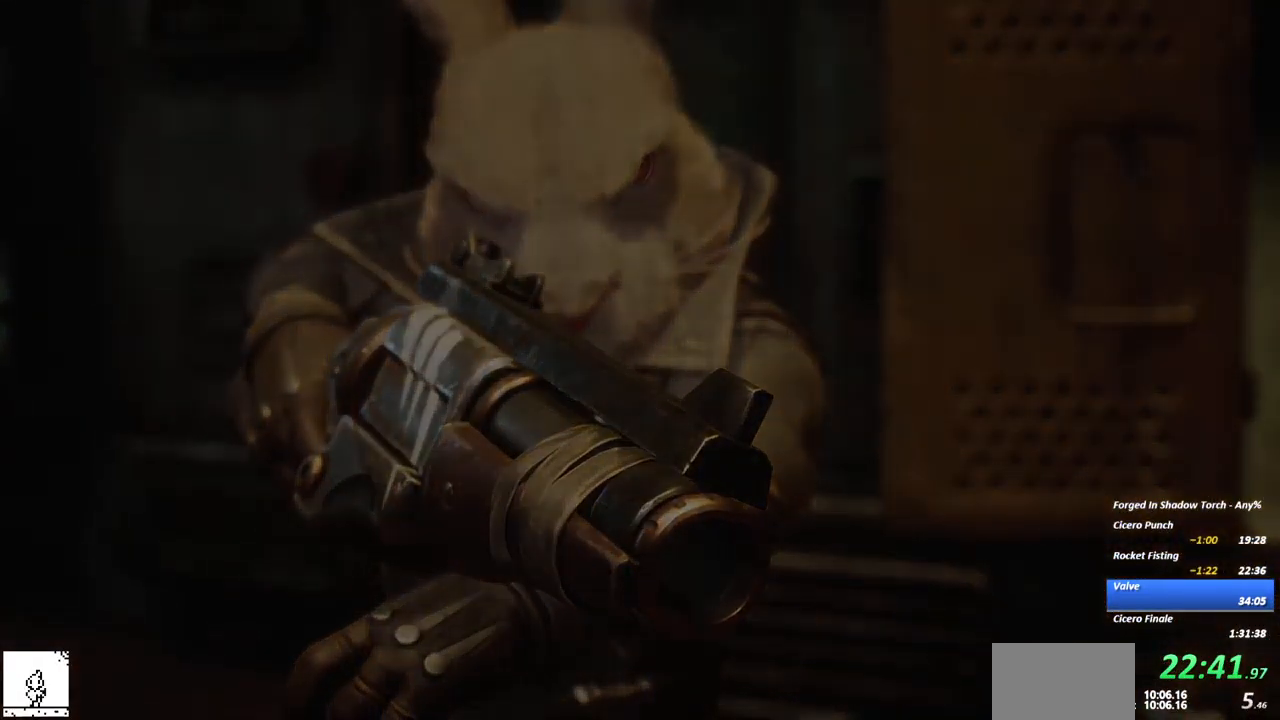
{"dt_ms": 500, "buttons": ["R2"], "left_stick": "center", "right_stick": "center", "events": [[384, "R2", "down"]]}
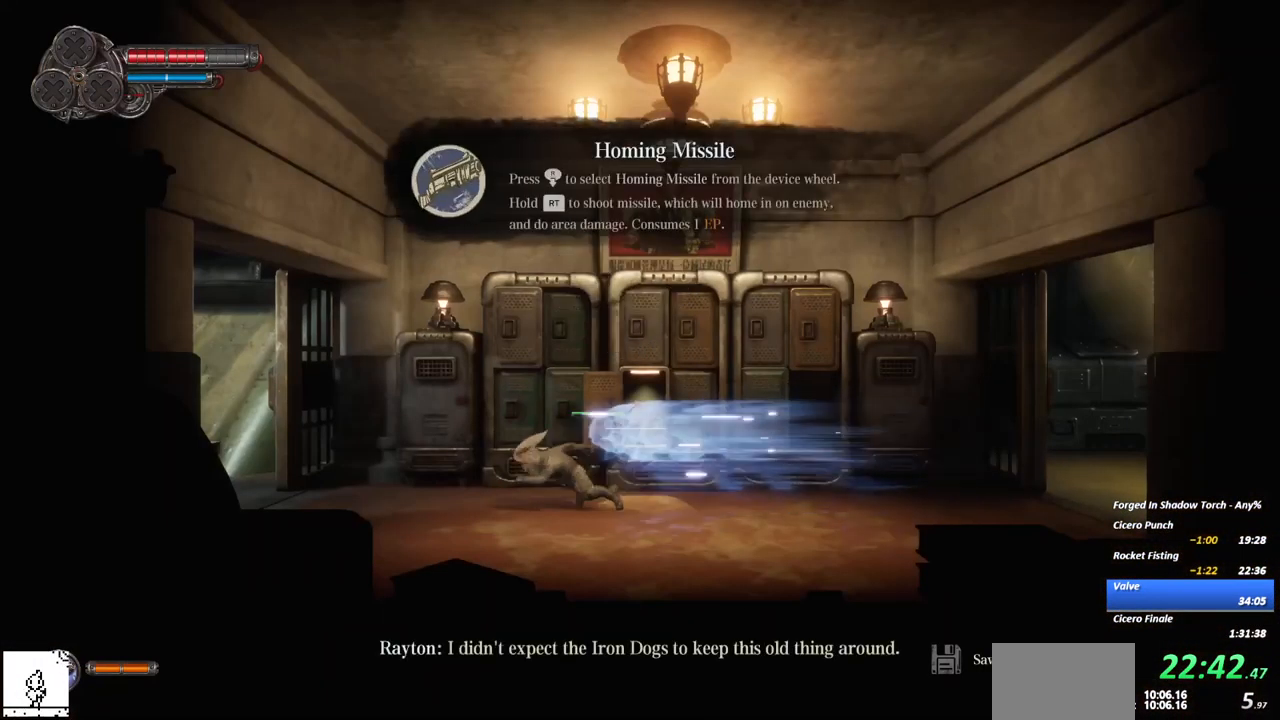
{"dt_ms": 484, "buttons": ["R2"], "left_stick": "center", "right_stick": "center", "events": [[100, "R2", "up"], [401, "R2", "down"]]}
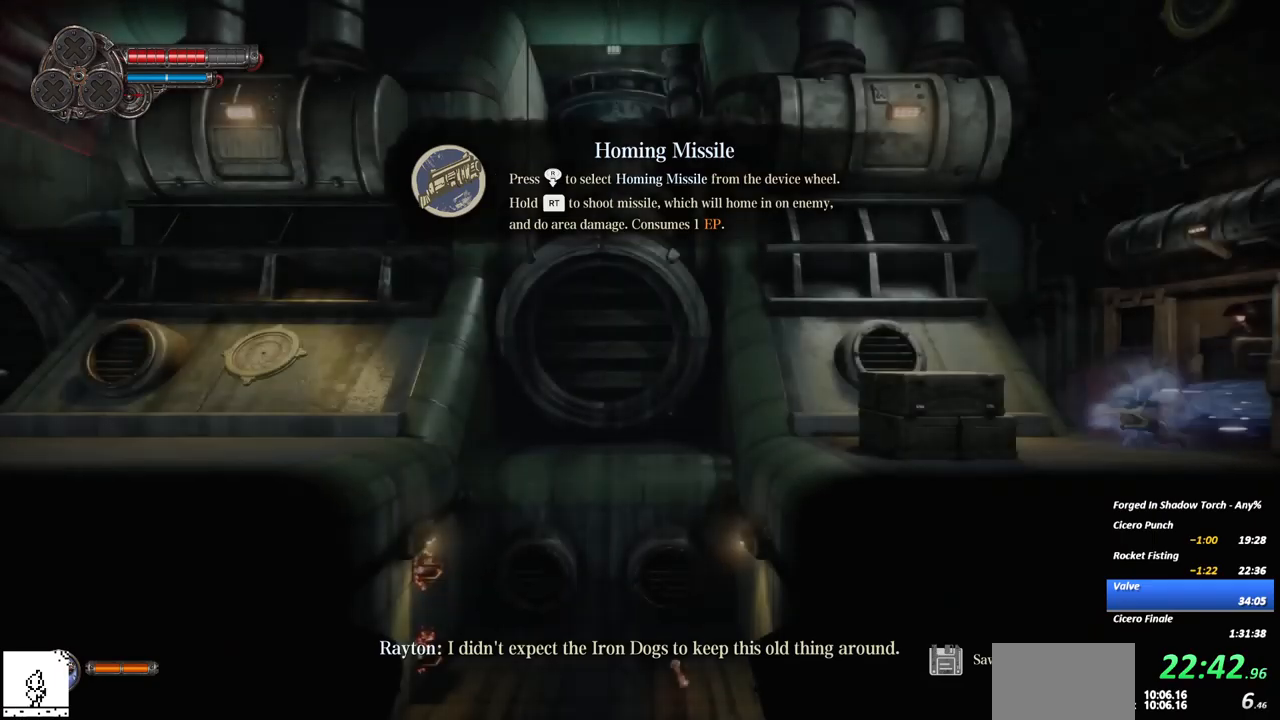
{"dt_ms": 500, "buttons": [], "left_stick": "center", "right_stick": "center", "events": [[100, "R2", "up"], [200, "A", "down"], [350, "A", "up"]]}
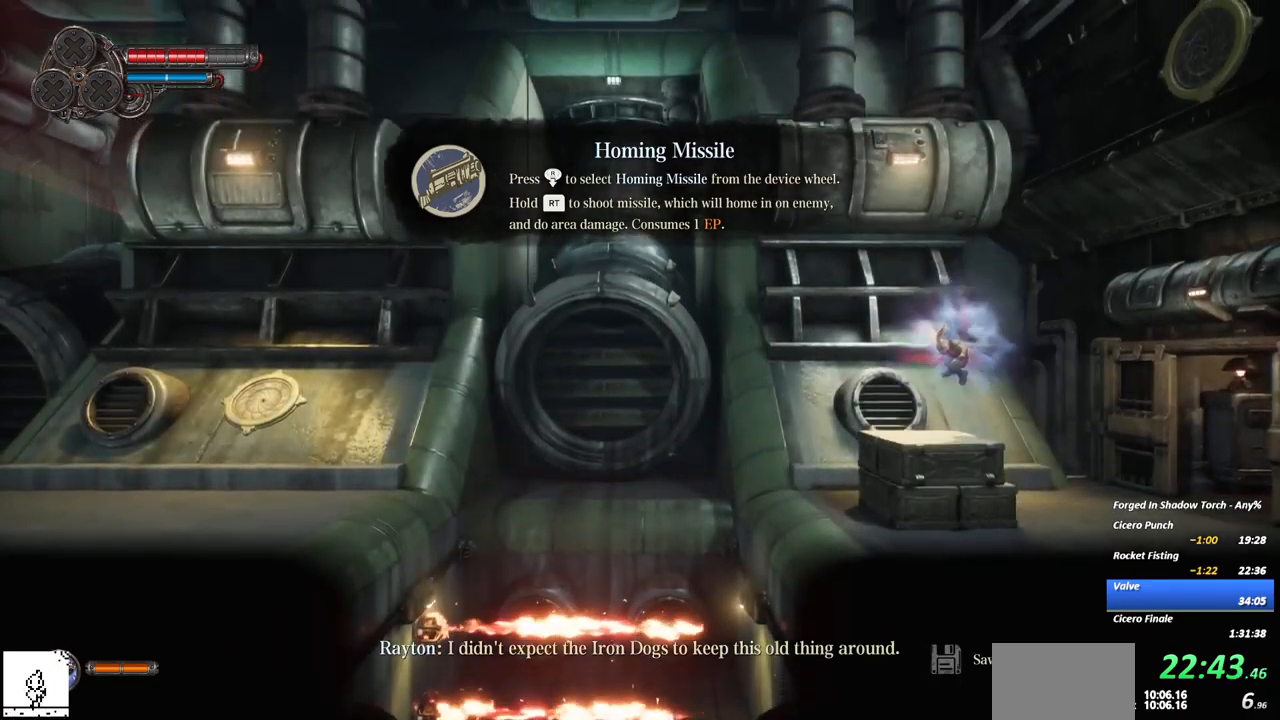
{"dt_ms": 500, "buttons": [], "left_stick": "center", "right_stick": "center", "events": []}
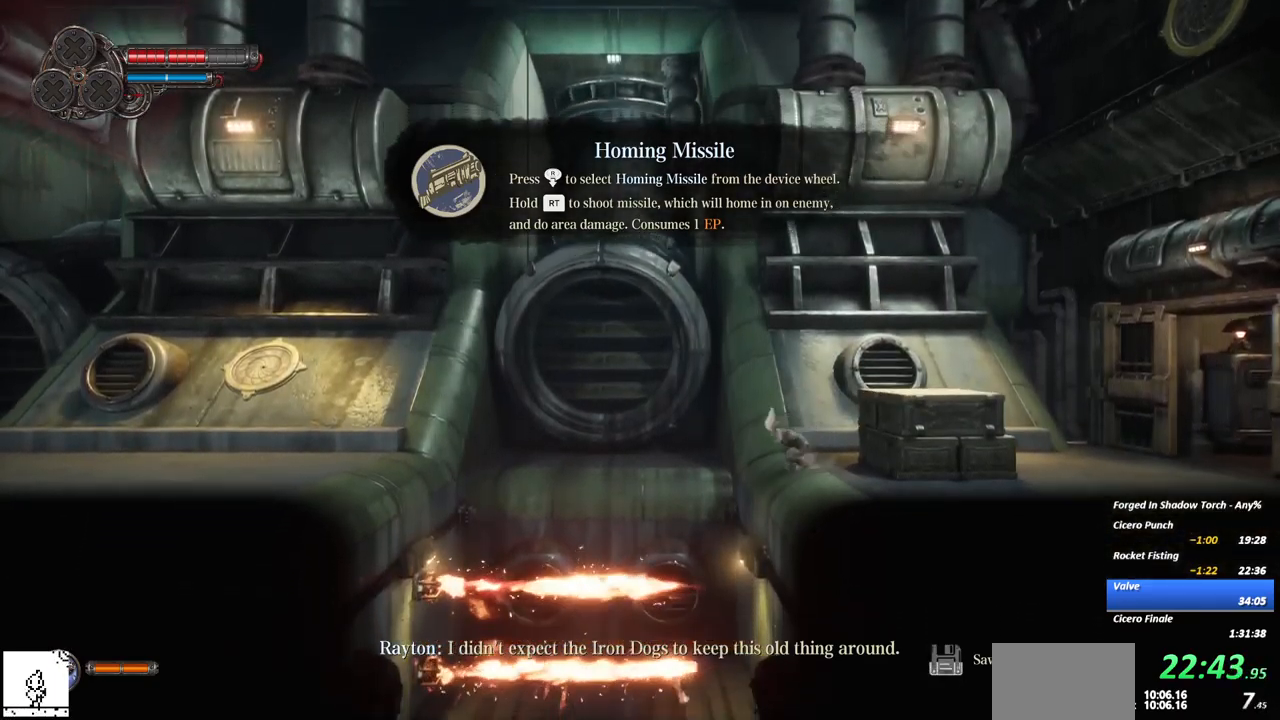
{"dt_ms": 500, "buttons": [], "left_stick": "center", "right_stick": "center", "events": [[17, "R1", "down"], [167, "R1", "up"]]}
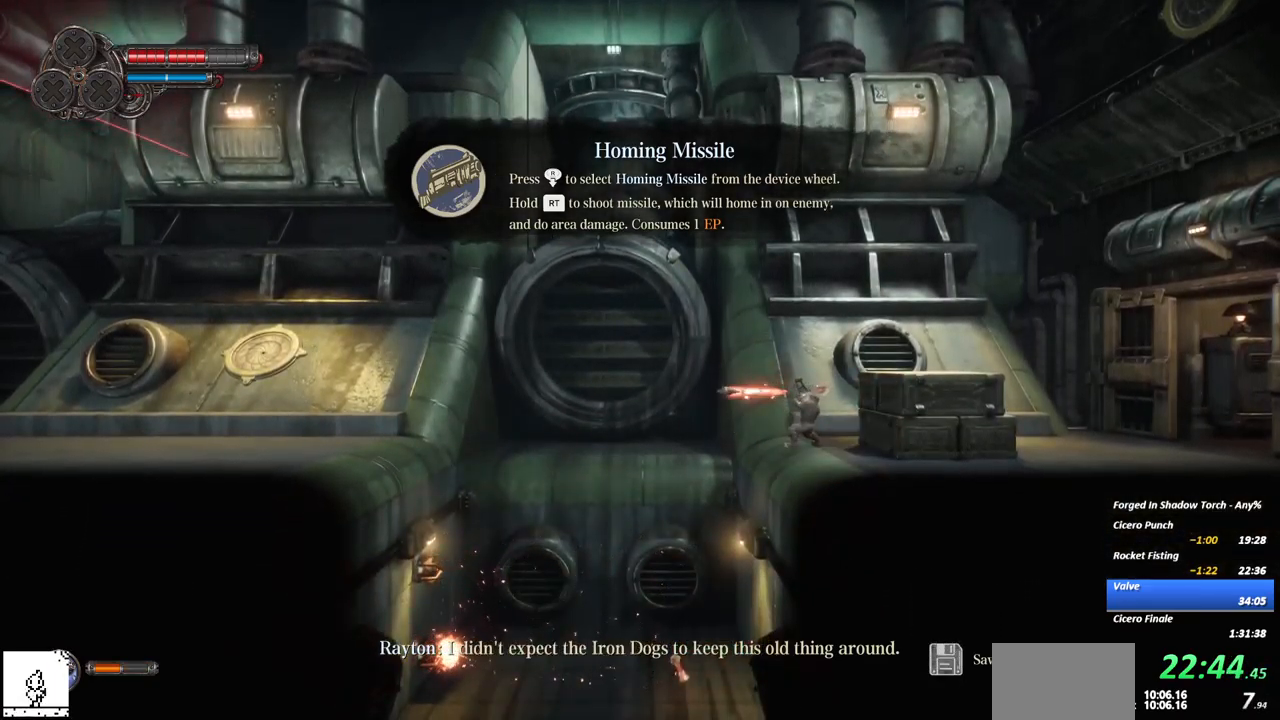
{"dt_ms": 500, "buttons": [], "left_stick": "center", "right_stick": "center", "events": [[333, "R2", "down"], [467, "R2", "up"]]}
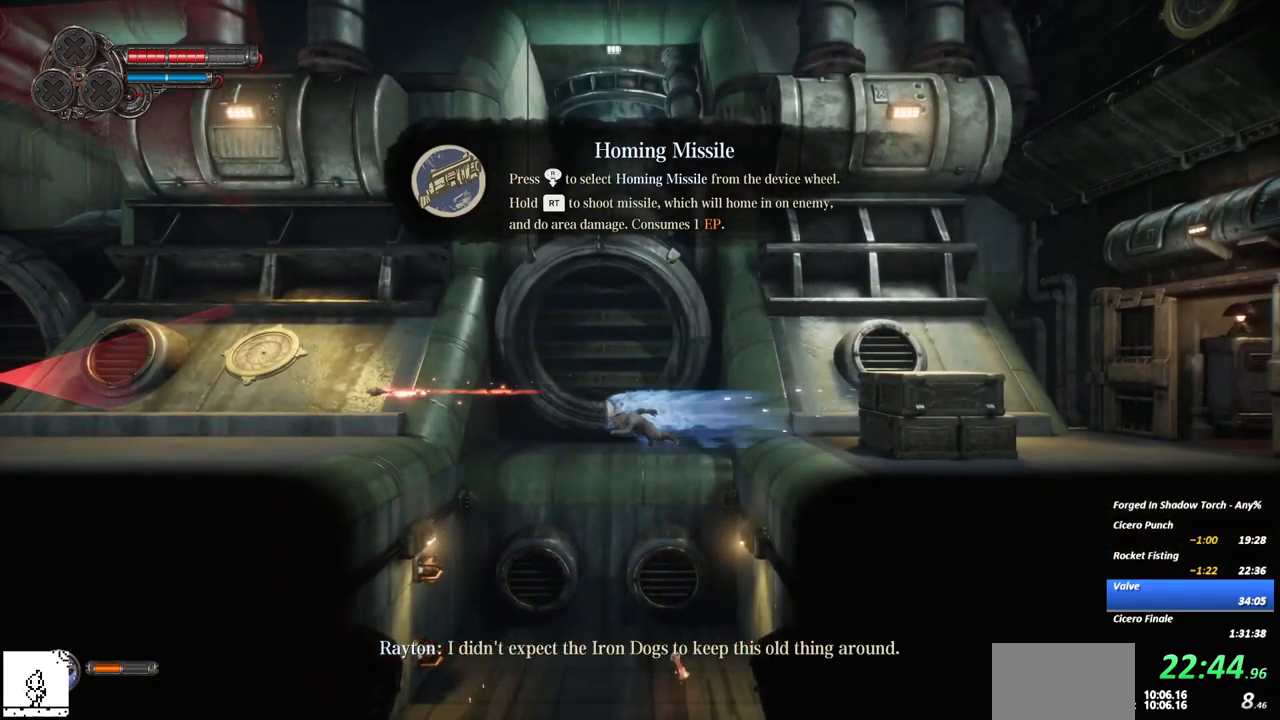
{"dt_ms": 500, "buttons": [], "left_stick": "center", "right_stick": "center", "events": [[267, "A", "down"], [367, "A", "up"]]}
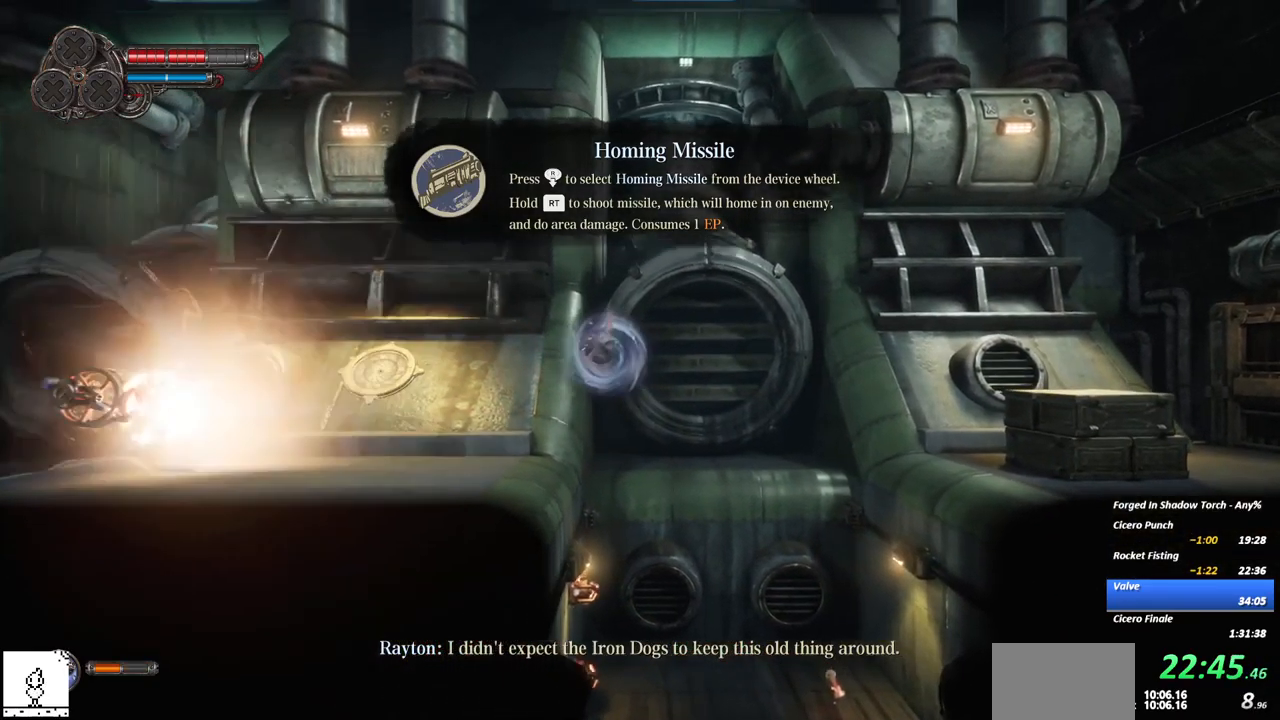
{"dt_ms": 1000, "buttons": ["R2"], "left_stick": "center", "right_stick": "center"}
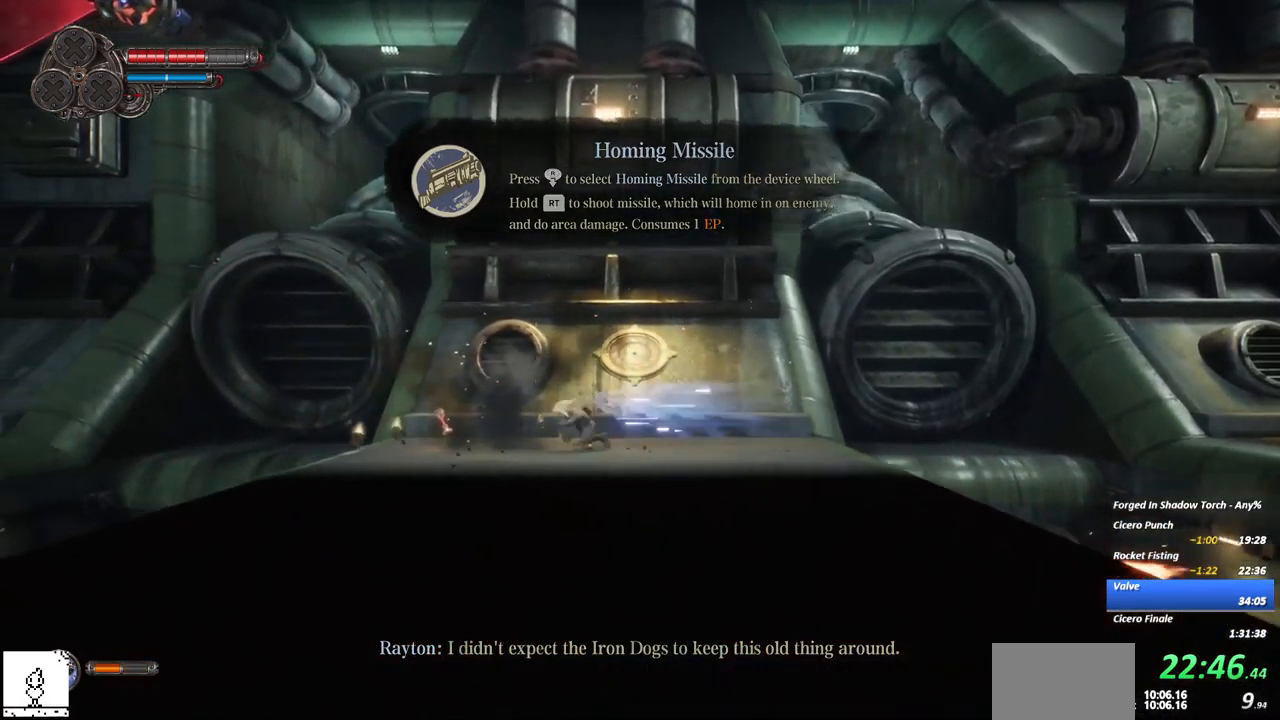
{"dt_ms": 500, "buttons": [], "left_stick": "center", "right_stick": "center", "events": [[133, "R2", "up"]]}